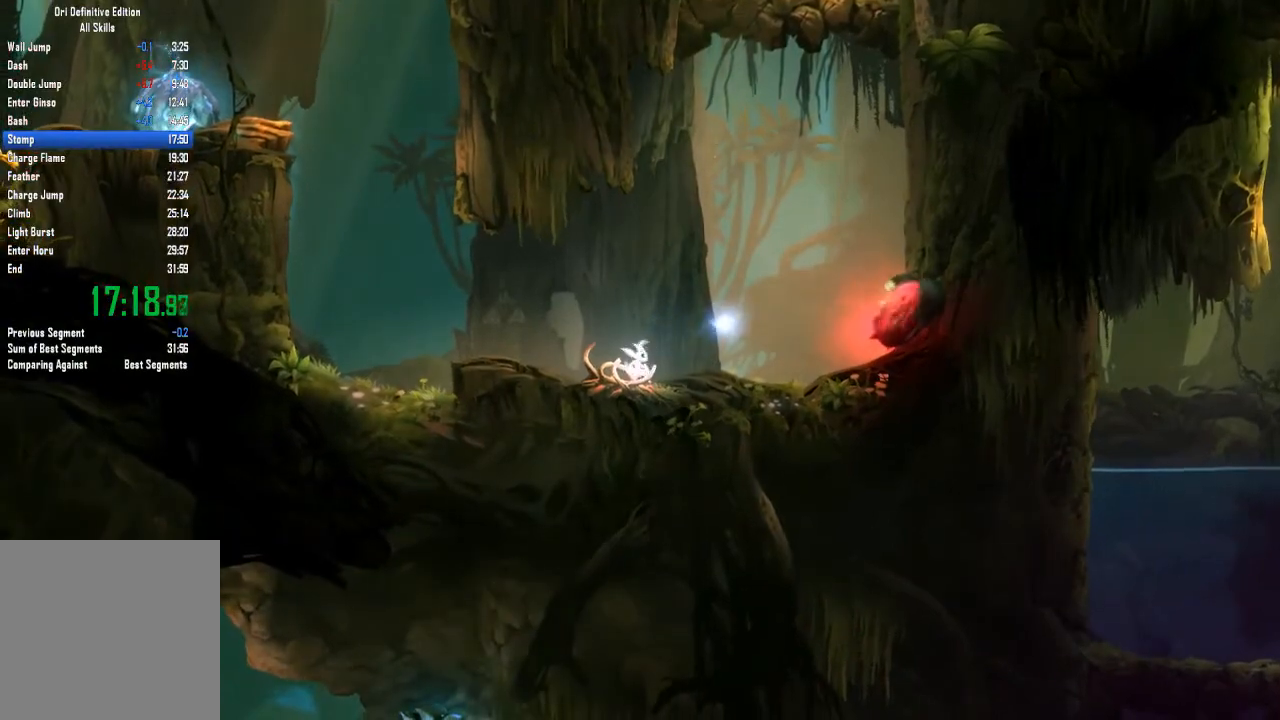
Gameplay with a controller (Xbox layout); each line is a JSON object with the inputs held at the frame after it. "events" lists button and stick changes between this image and that frame as [ms after this image, input, new state], when the widget could be followed in between. Not read: A DPAD_DOWN HOME L3 R3 SELECT START X Y.
{"buttons": [], "left_stick": "center", "right_stick": "center", "events": []}
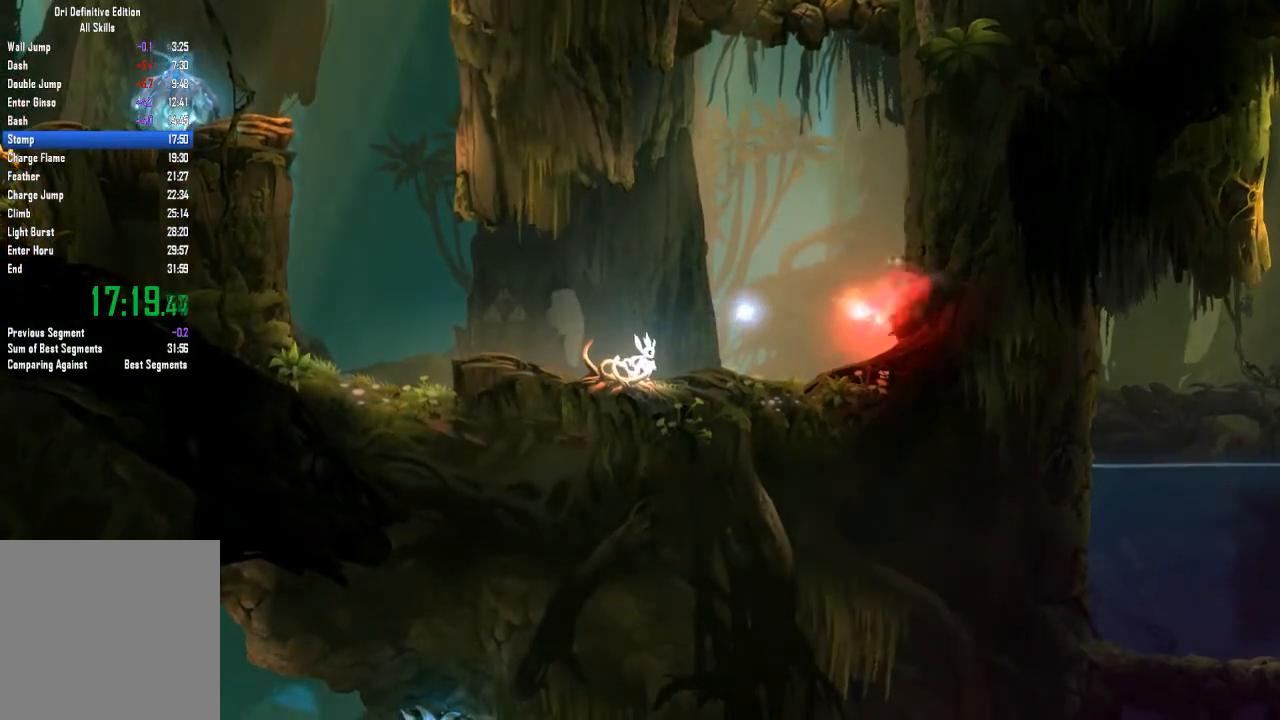
{"buttons": [], "left_stick": "down", "right_stick": "center", "events": [[267, "left_stick", "down"]]}
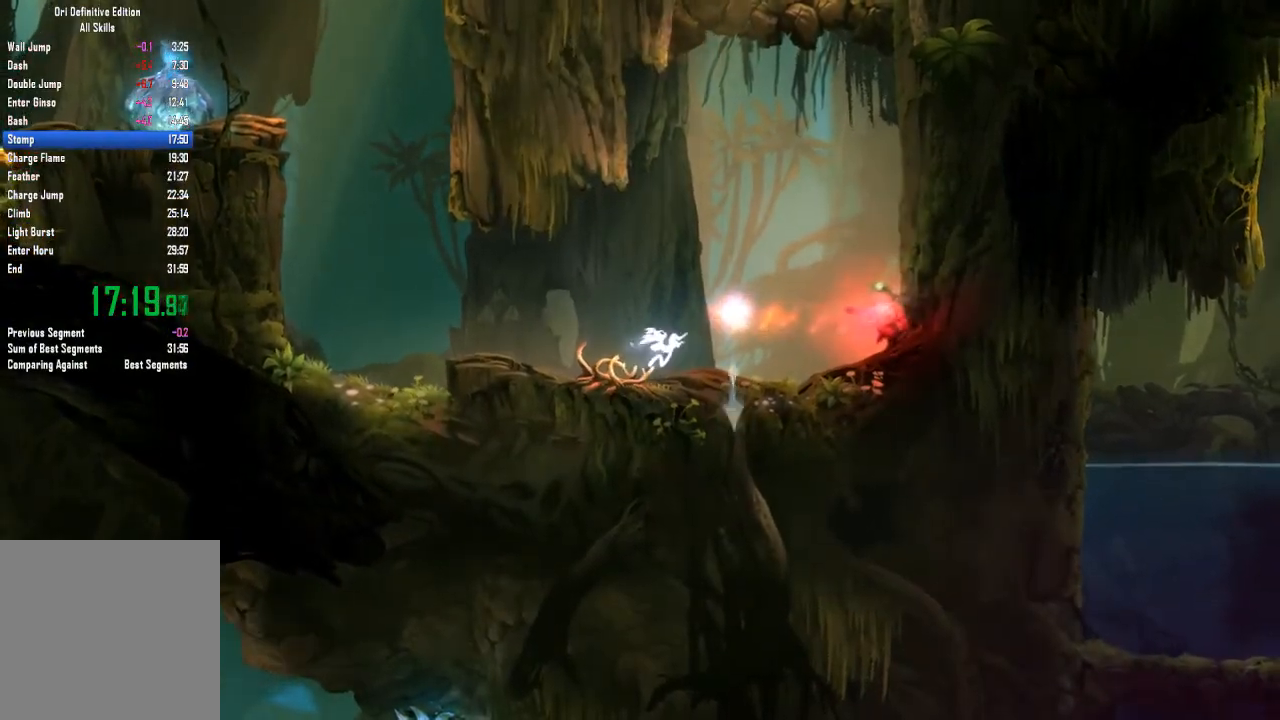
{"buttons": [], "left_stick": "left", "right_stick": "center", "events": [[267, "left_stick", "center"], [467, "left_stick", "left"]]}
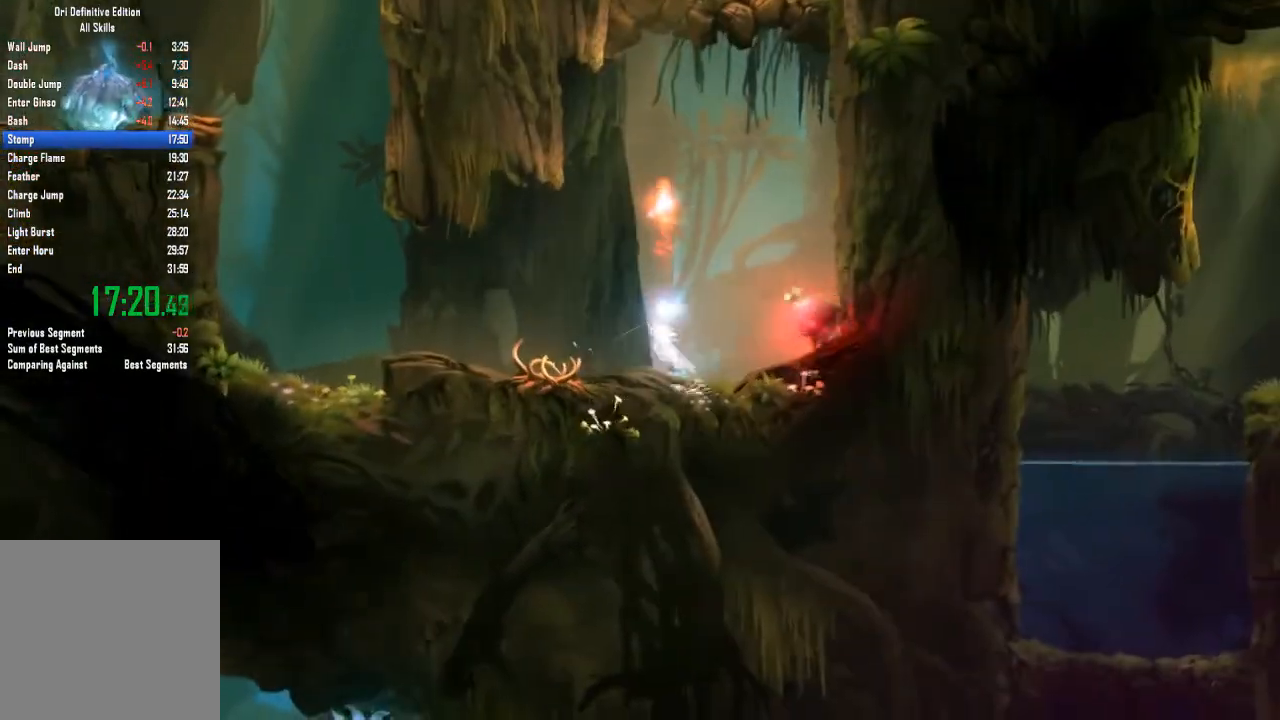
{"buttons": [], "left_stick": "up", "right_stick": "center", "events": [[134, "left_stick", "up"]]}
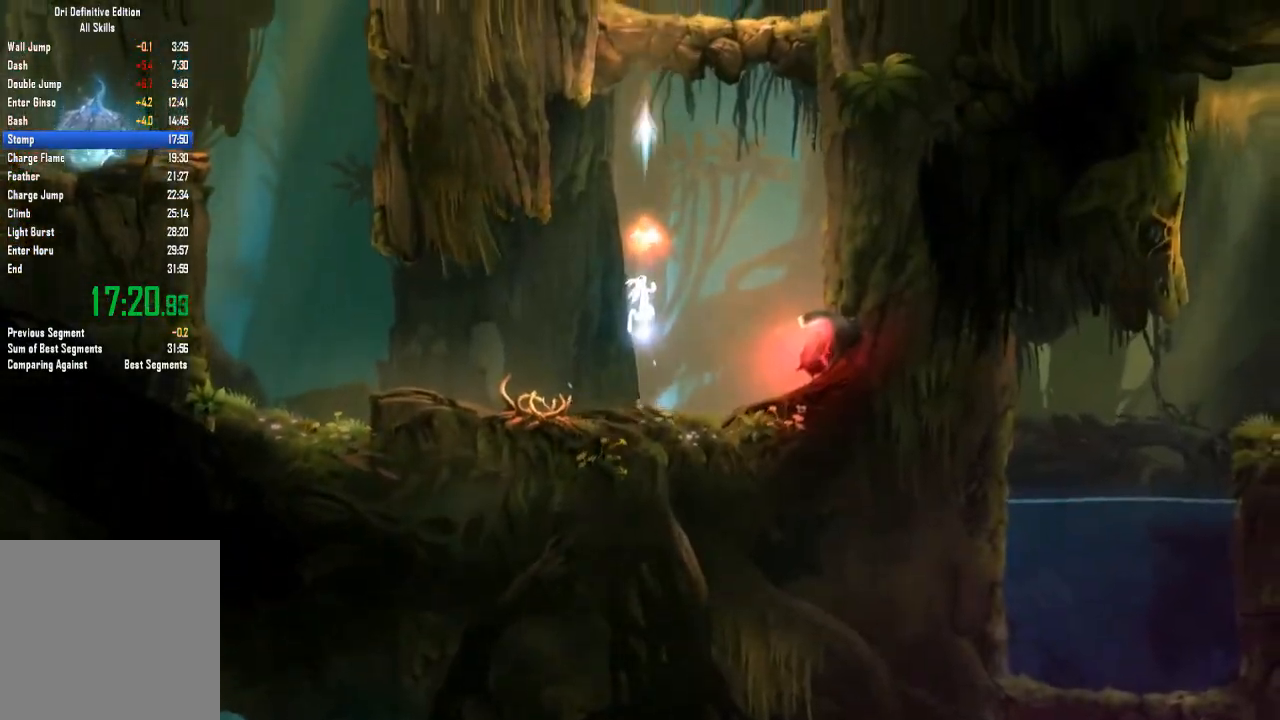
{"buttons": [], "left_stick": "up-right", "right_stick": "center", "events": [[233, "left_stick", "center"], [467, "left_stick", "up-right"]]}